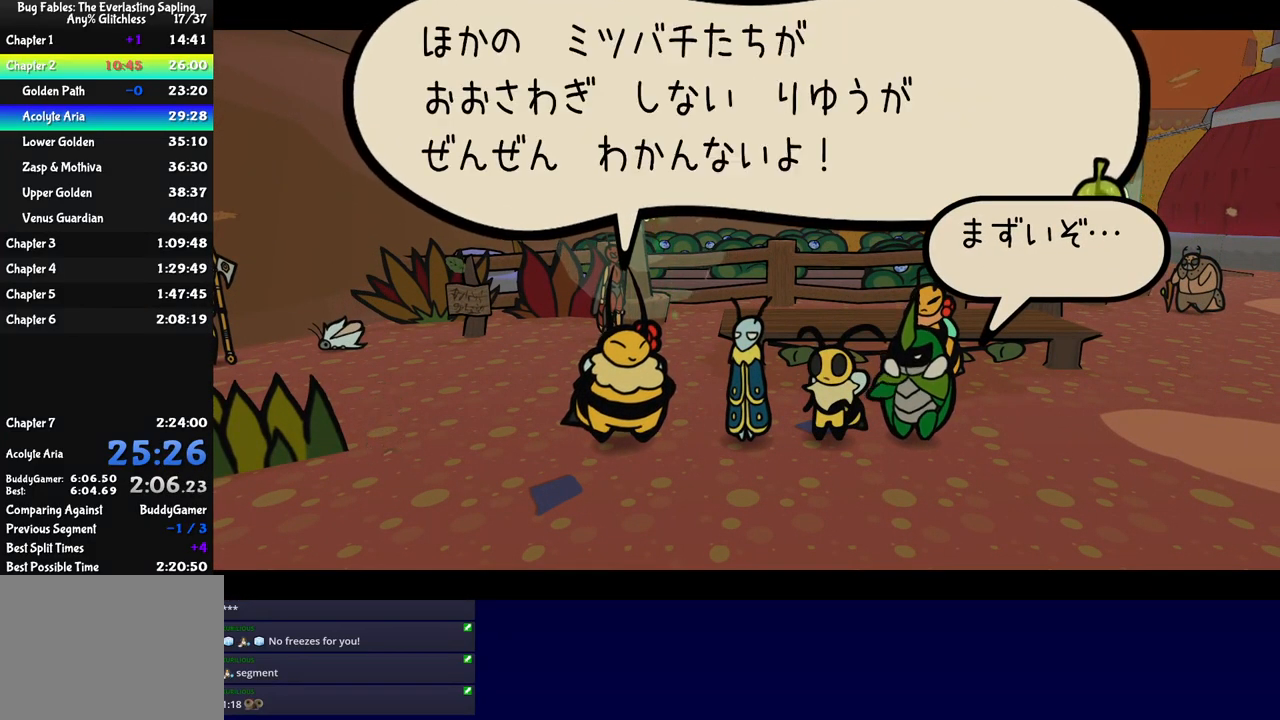
Gameplay with a controller (Xbox layout); each line is a JSON object with the inputs held at the frame after it. "events" lists button and stick changes between this image and that frame as [ms after this image, input, new state], when the widget could be followed in between. Not read: L1 L2 L3 R1 R2 R3 right_stick.
{"buttons": ["B"], "left_stick": "up-right", "events": [[200, "left_stick", "center"], [434, "left_stick", "up-right"]]}
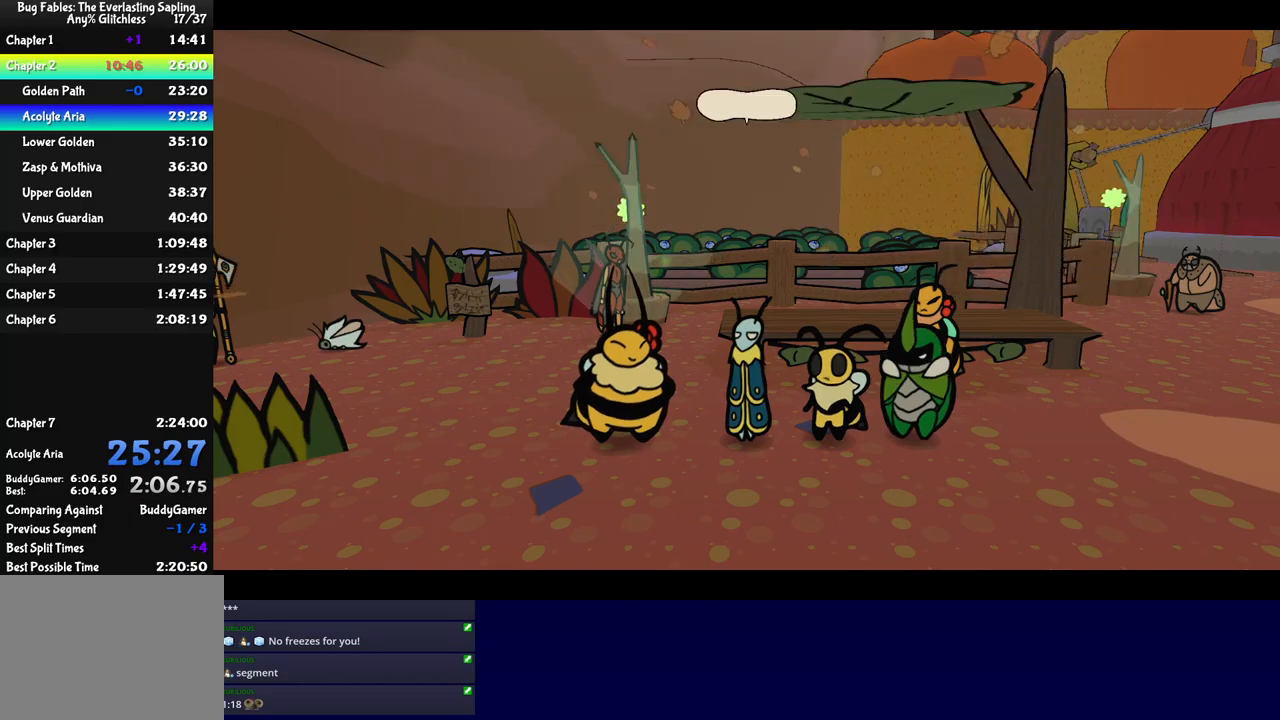
{"buttons": ["B"], "left_stick": "up-right", "events": []}
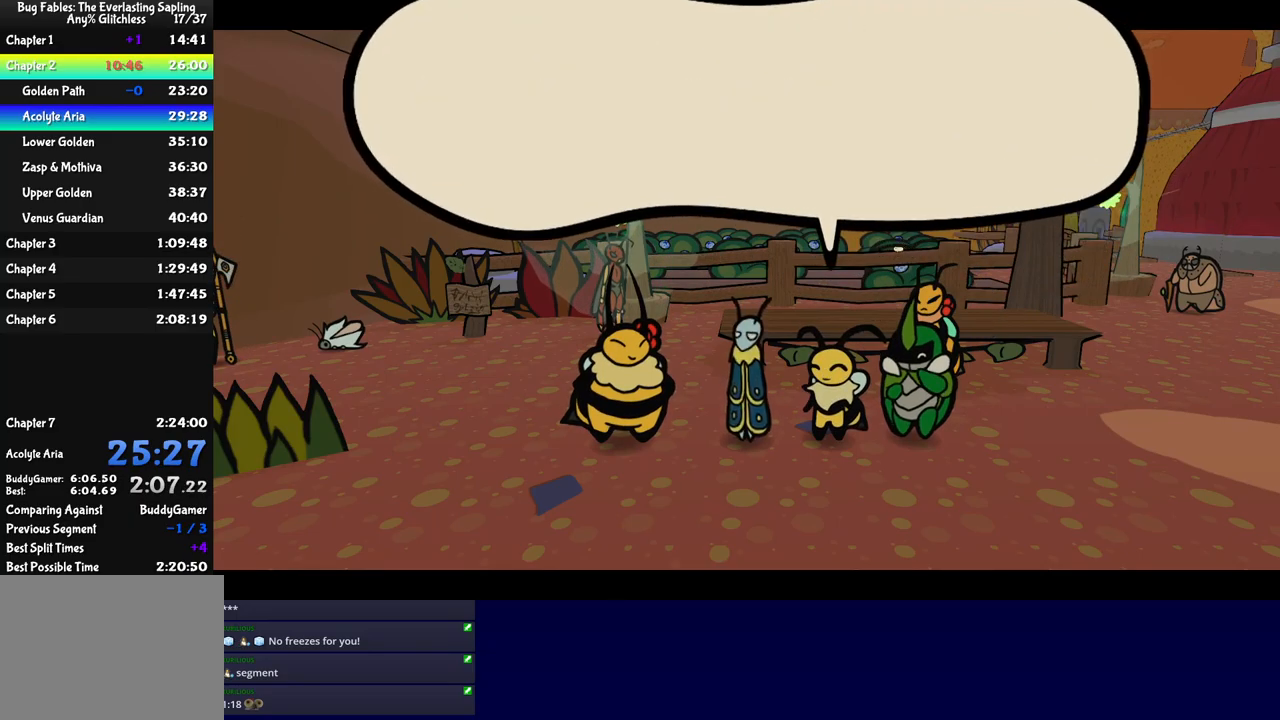
{"buttons": ["B"], "left_stick": "up-right", "events": []}
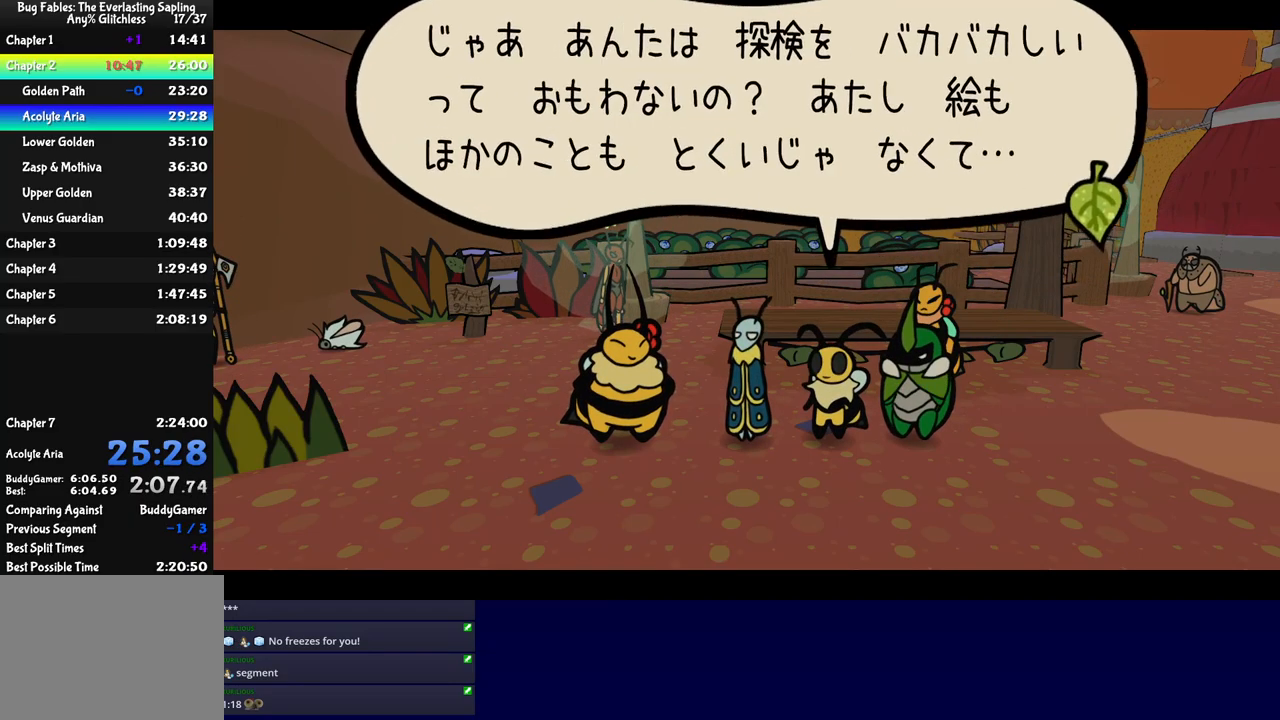
{"buttons": ["B"], "left_stick": "up-right", "events": []}
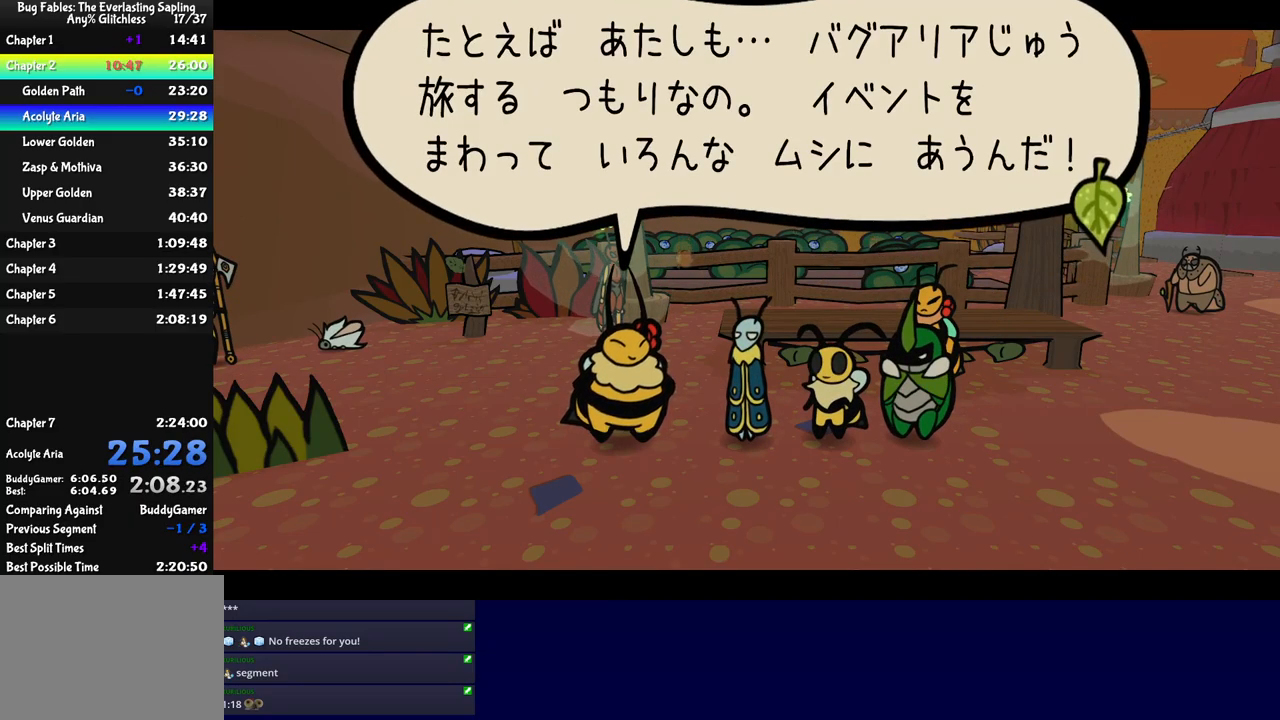
{"buttons": ["B"], "left_stick": "up-right", "events": []}
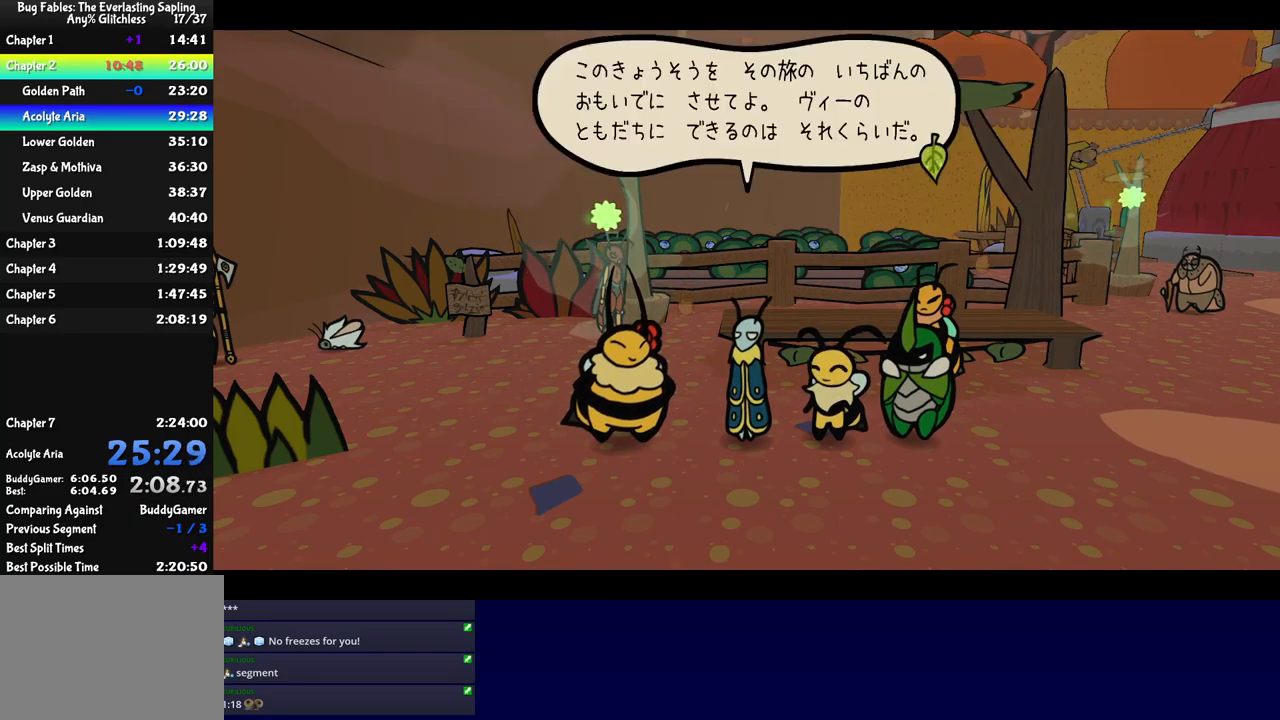
{"buttons": ["B"], "left_stick": "up-right", "events": []}
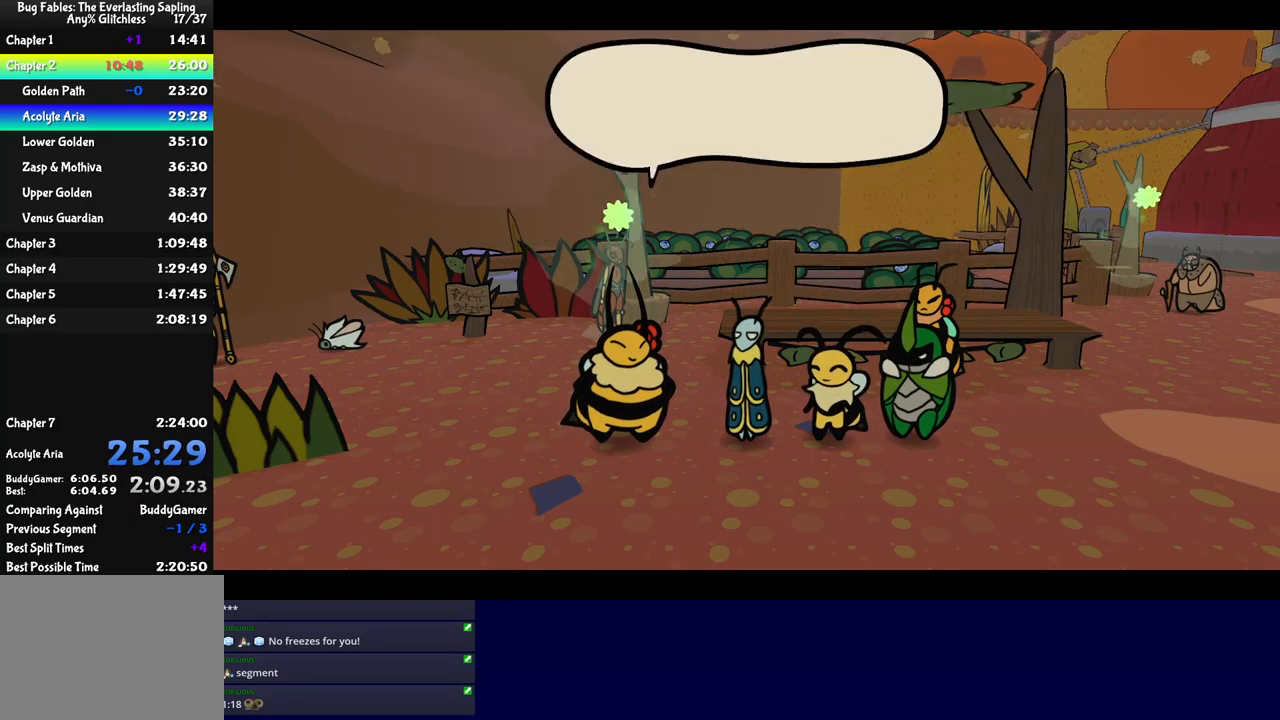
{"buttons": ["B"], "left_stick": "up-right", "events": []}
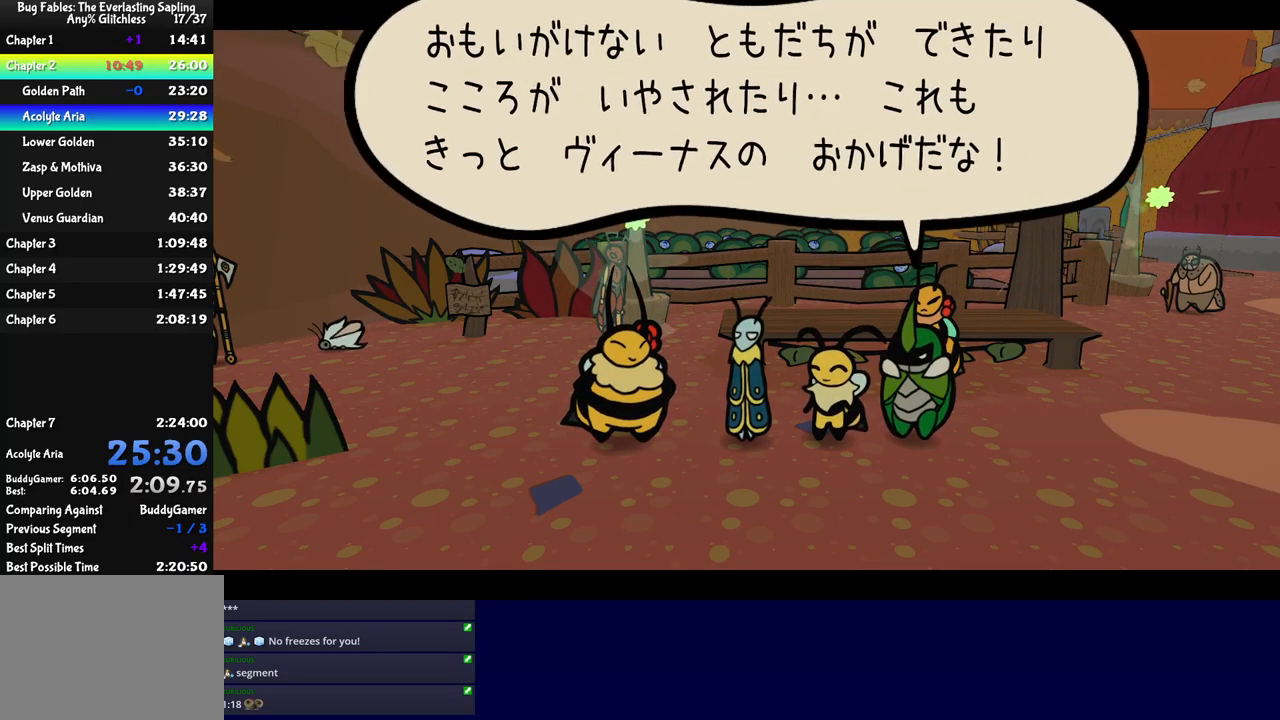
{"buttons": ["B"], "left_stick": "up-right", "events": []}
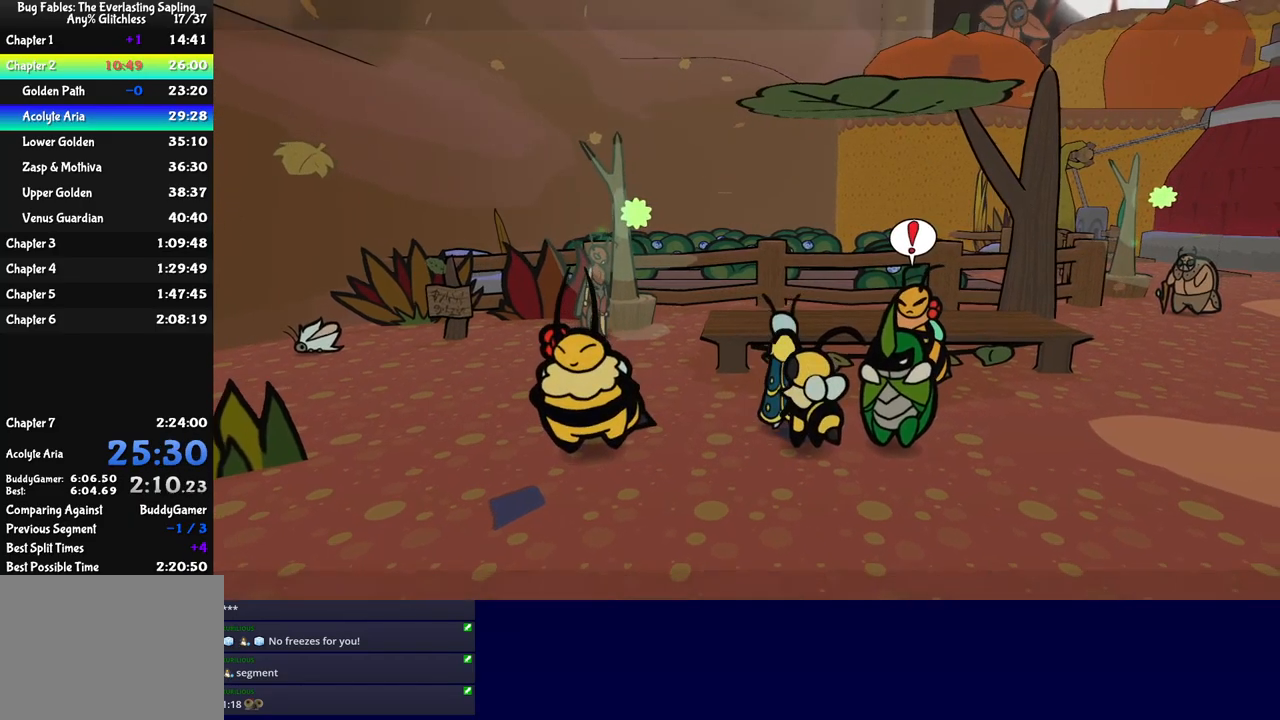
{"buttons": ["A", "B"], "left_stick": "up-right", "events": [[184, "B", "up"], [417, "A", "down"], [500, "B", "down"]]}
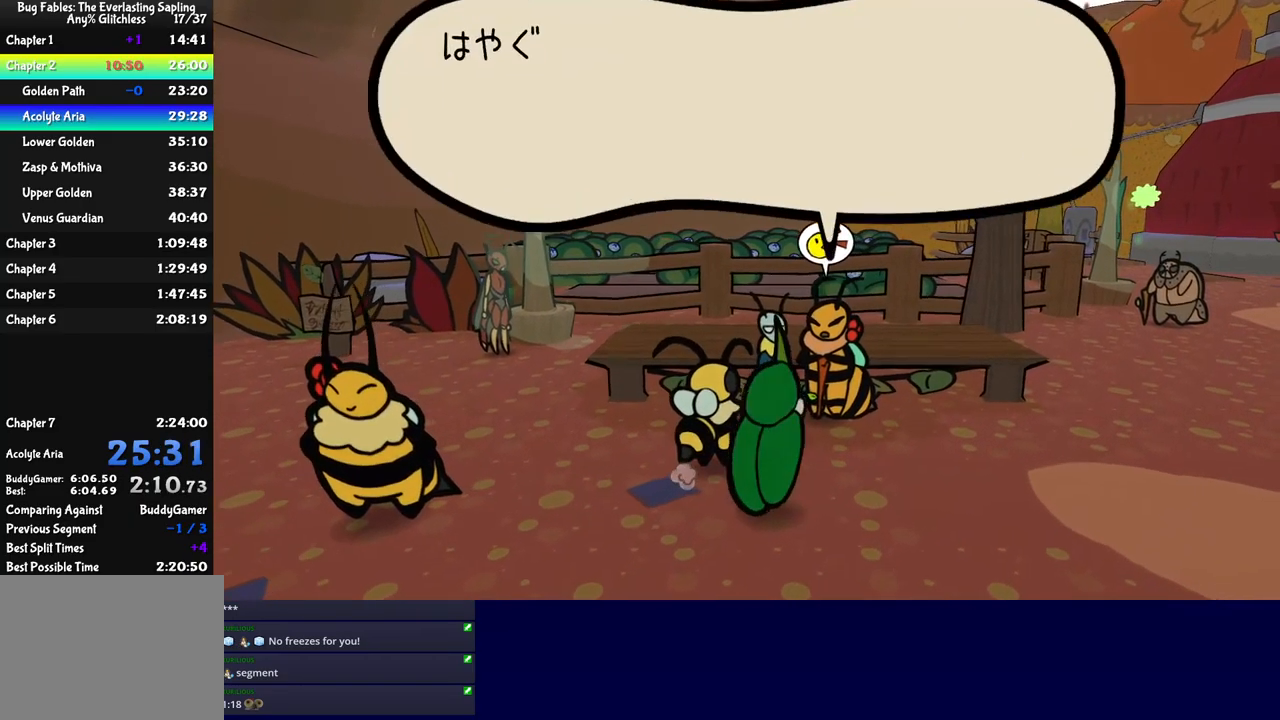
{"buttons": ["B"], "left_stick": "center", "events": [[17, "A", "up"], [134, "left_stick", "center"], [267, "A", "down"], [384, "A", "up"]]}
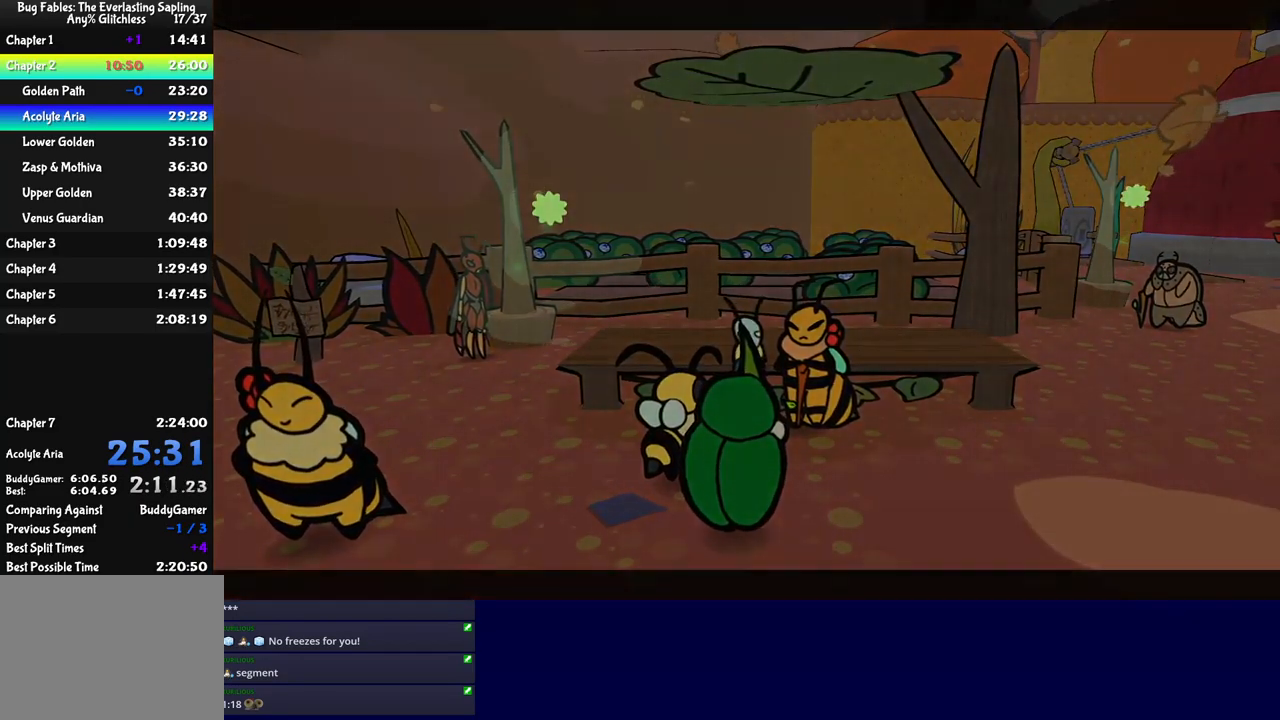
{"buttons": ["B"], "left_stick": "center", "events": []}
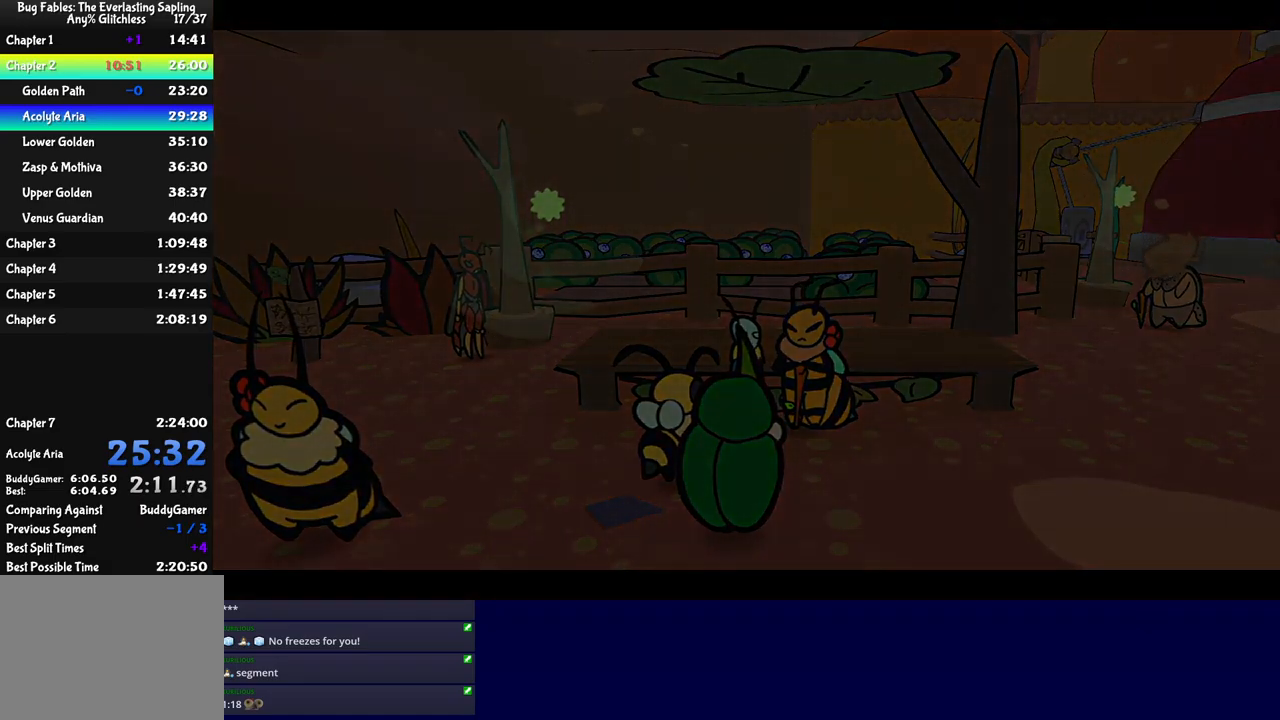
{"buttons": ["B"], "left_stick": "center", "events": []}
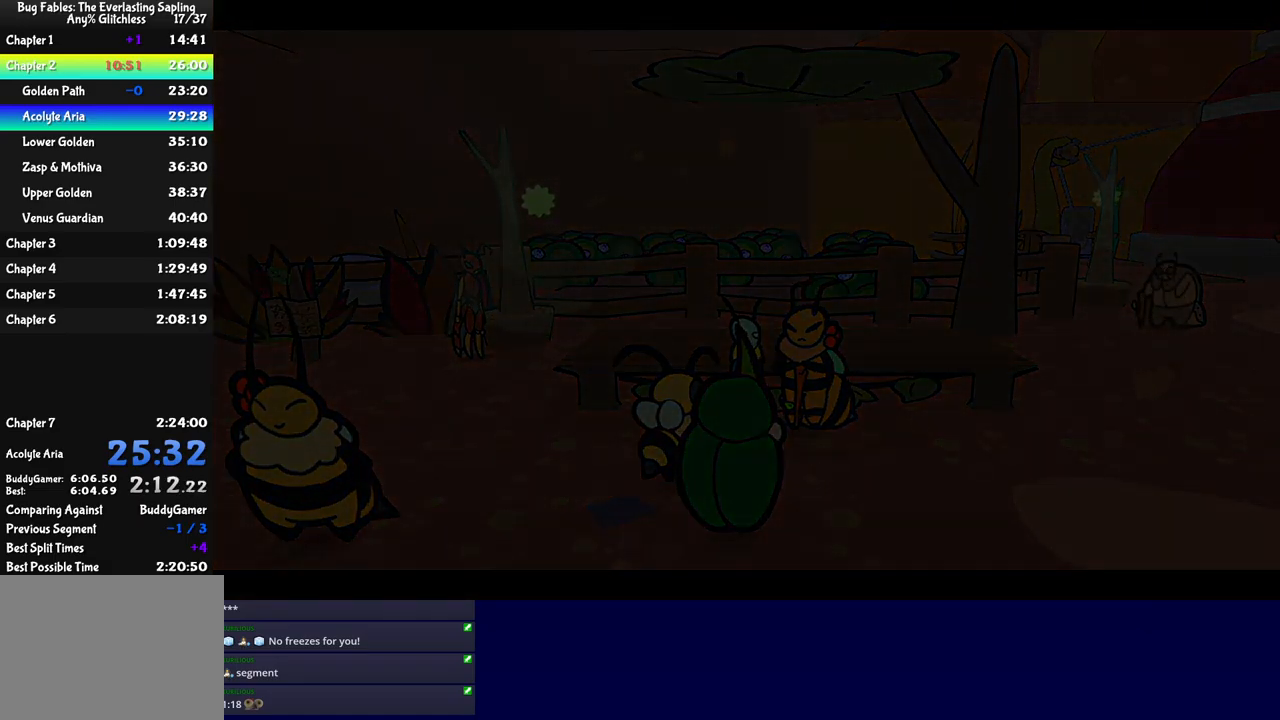
{"buttons": ["B"], "left_stick": "center", "events": []}
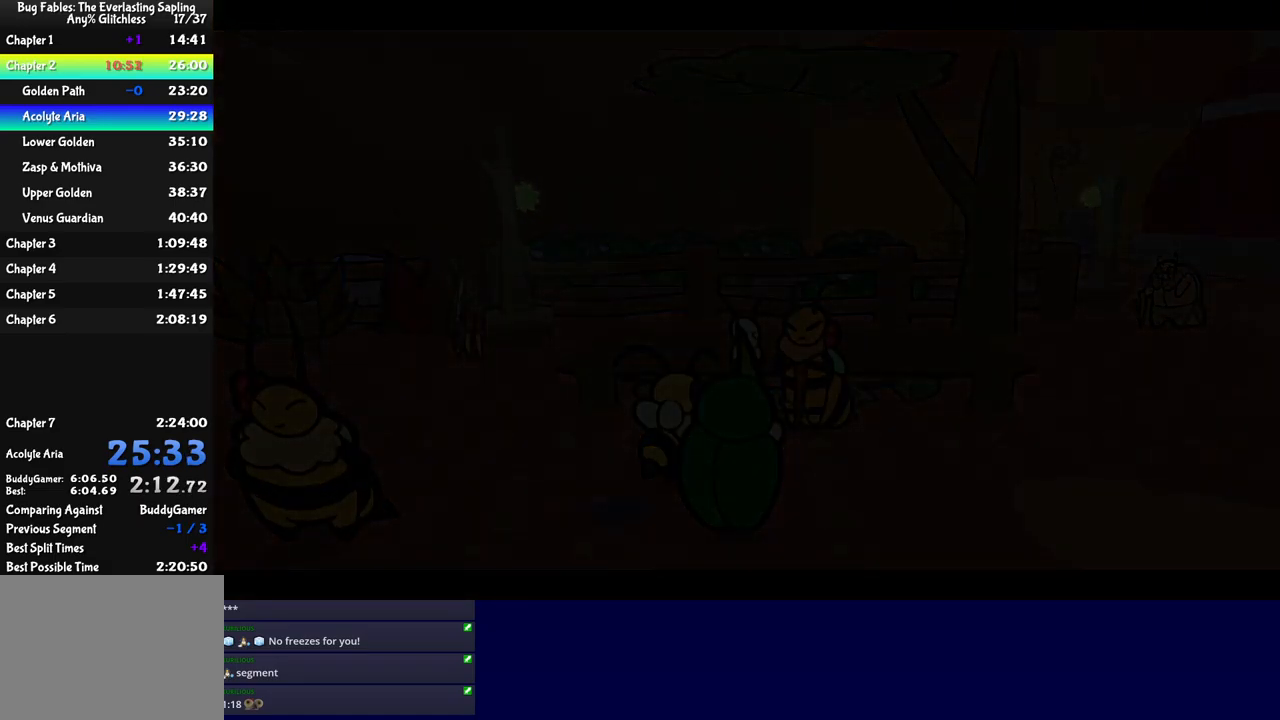
{"buttons": ["B"], "left_stick": "center", "events": []}
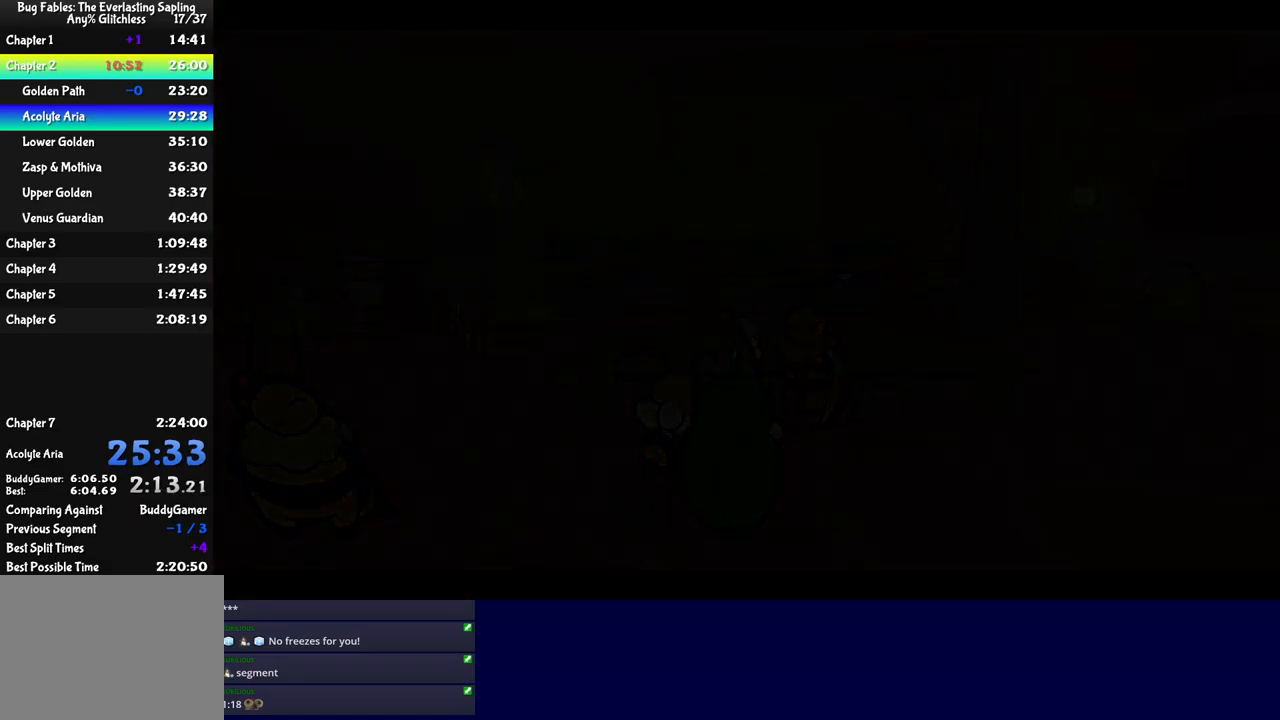
{"buttons": ["B"], "left_stick": "center", "events": []}
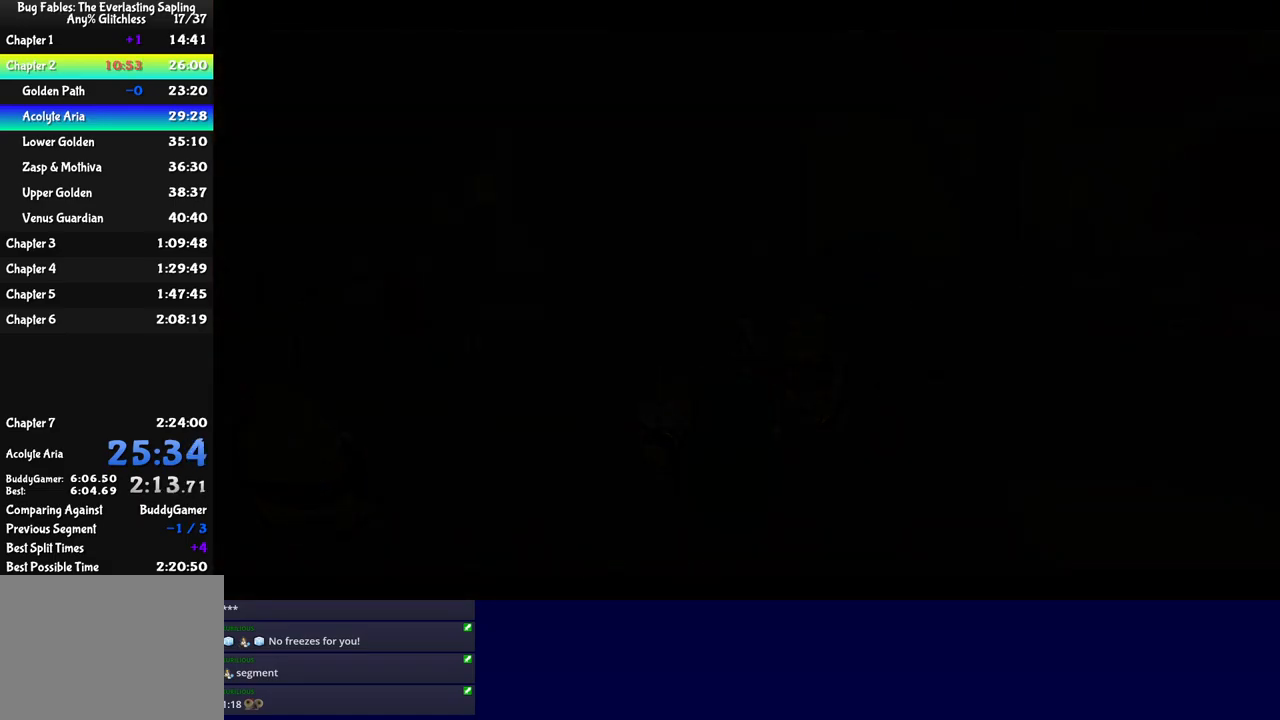
{"buttons": ["B"], "left_stick": "center", "events": []}
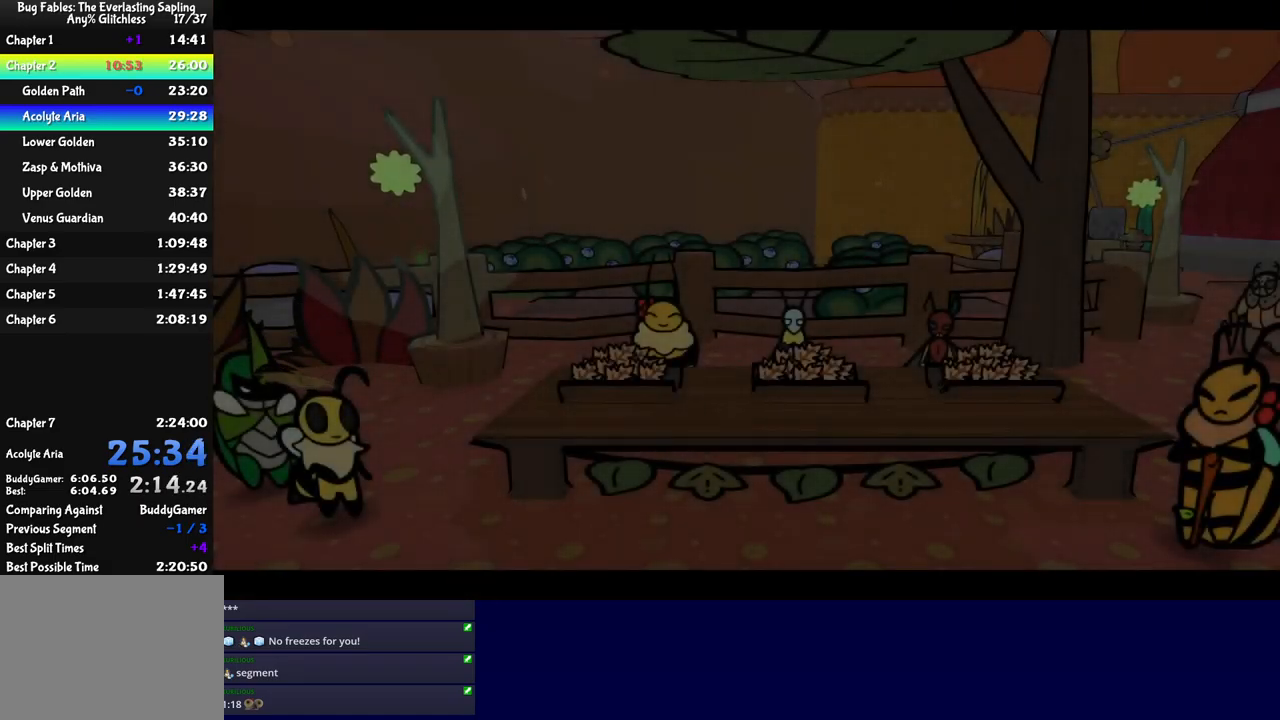
{"buttons": ["B"], "left_stick": "center", "events": []}
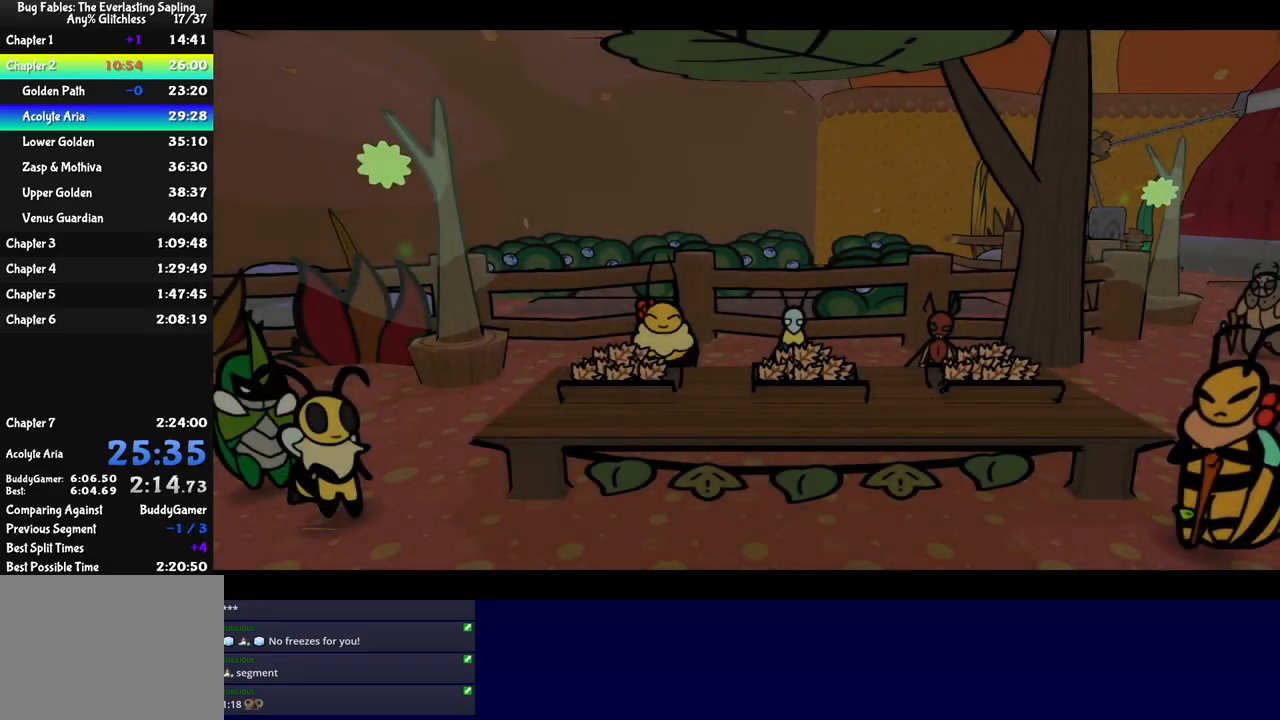
{"buttons": ["B"], "left_stick": "center", "events": []}
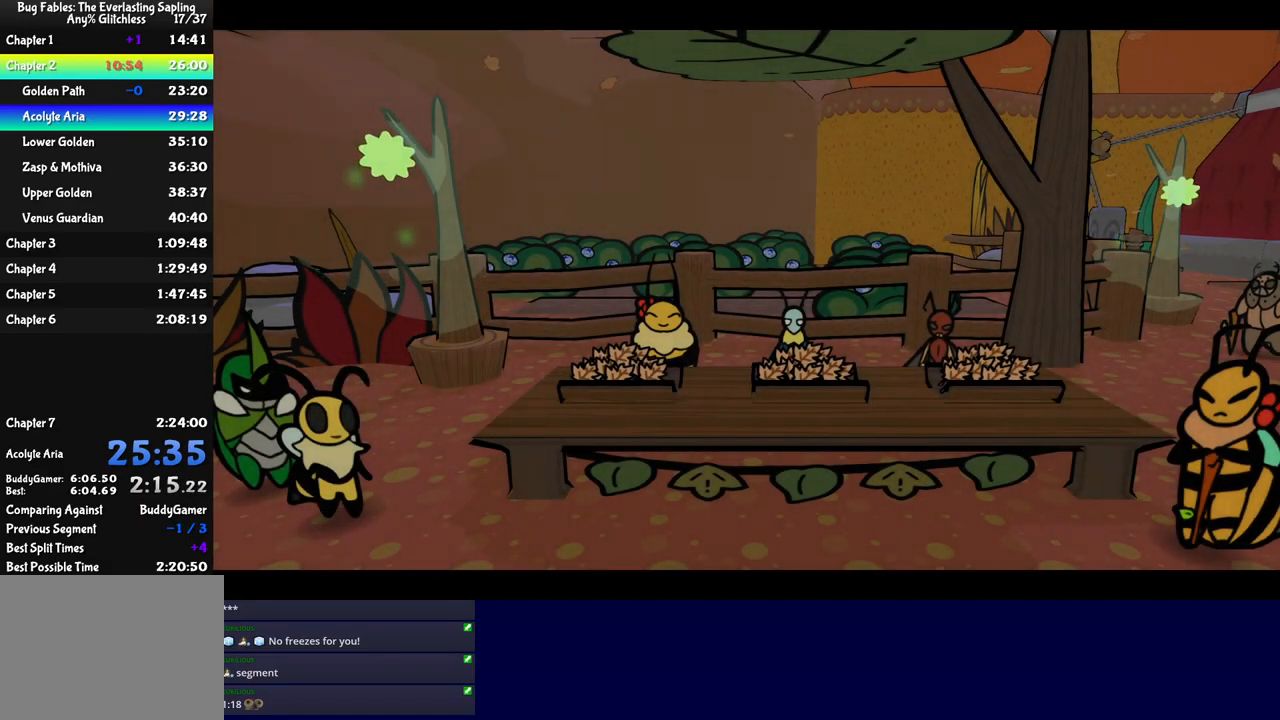
{"buttons": ["B"], "left_stick": "center", "events": []}
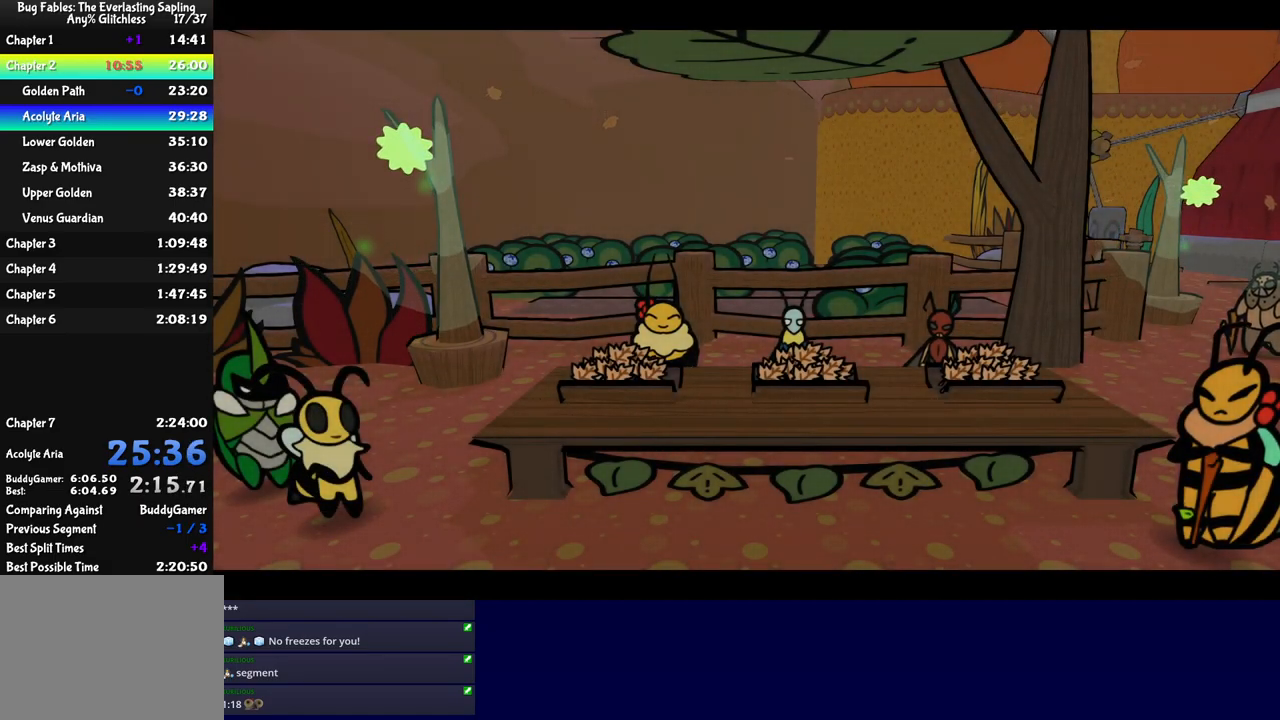
{"buttons": ["B"], "left_stick": "center", "events": []}
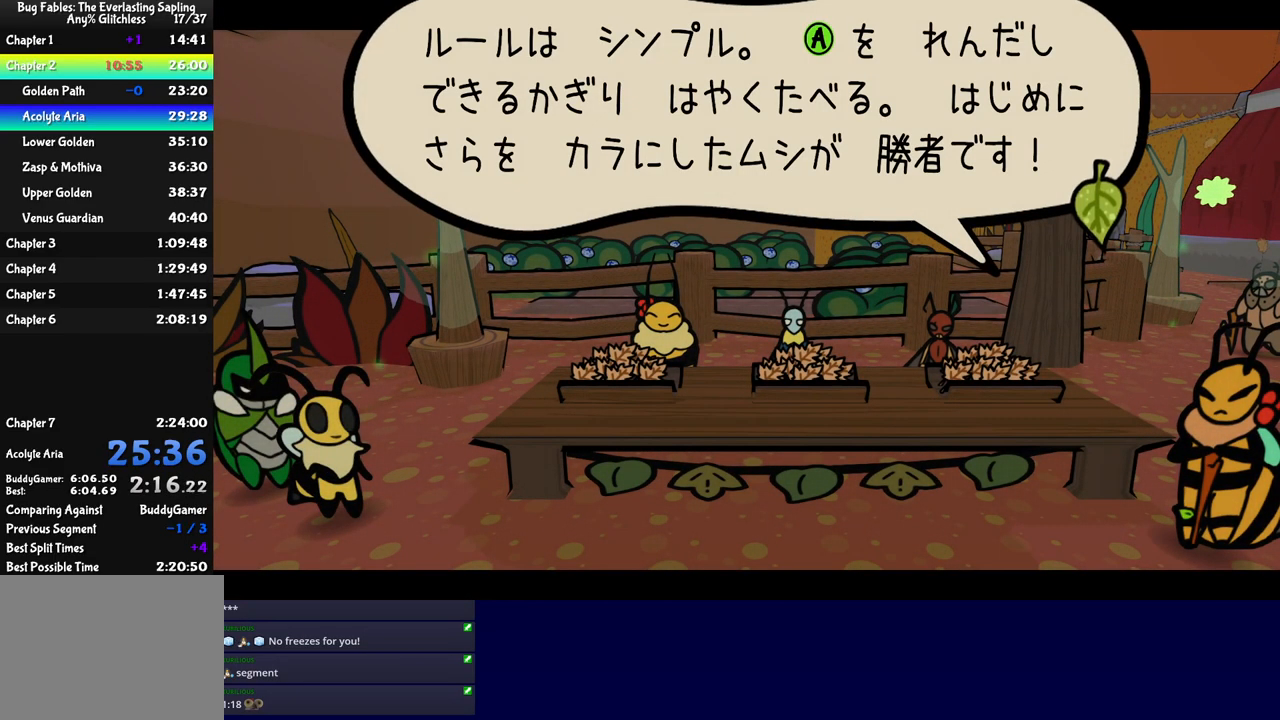
{"buttons": ["B"], "left_stick": "center", "events": []}
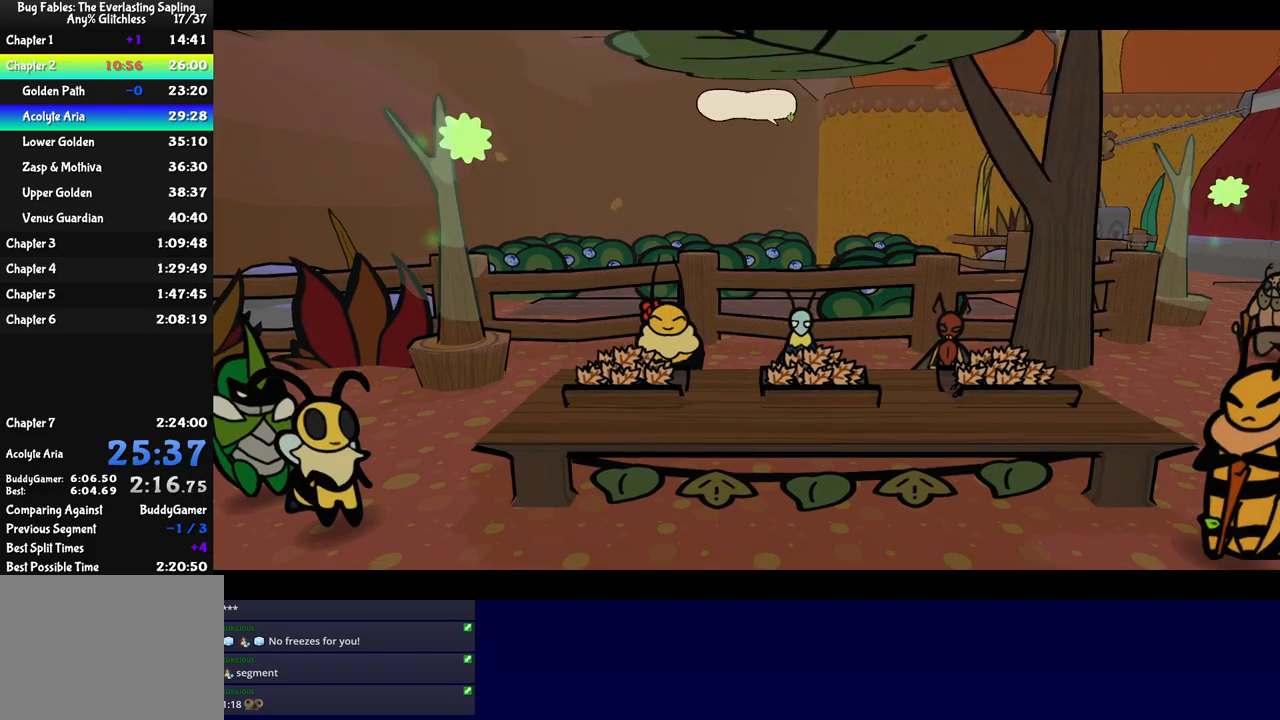
{"buttons": ["B"], "left_stick": "center", "events": []}
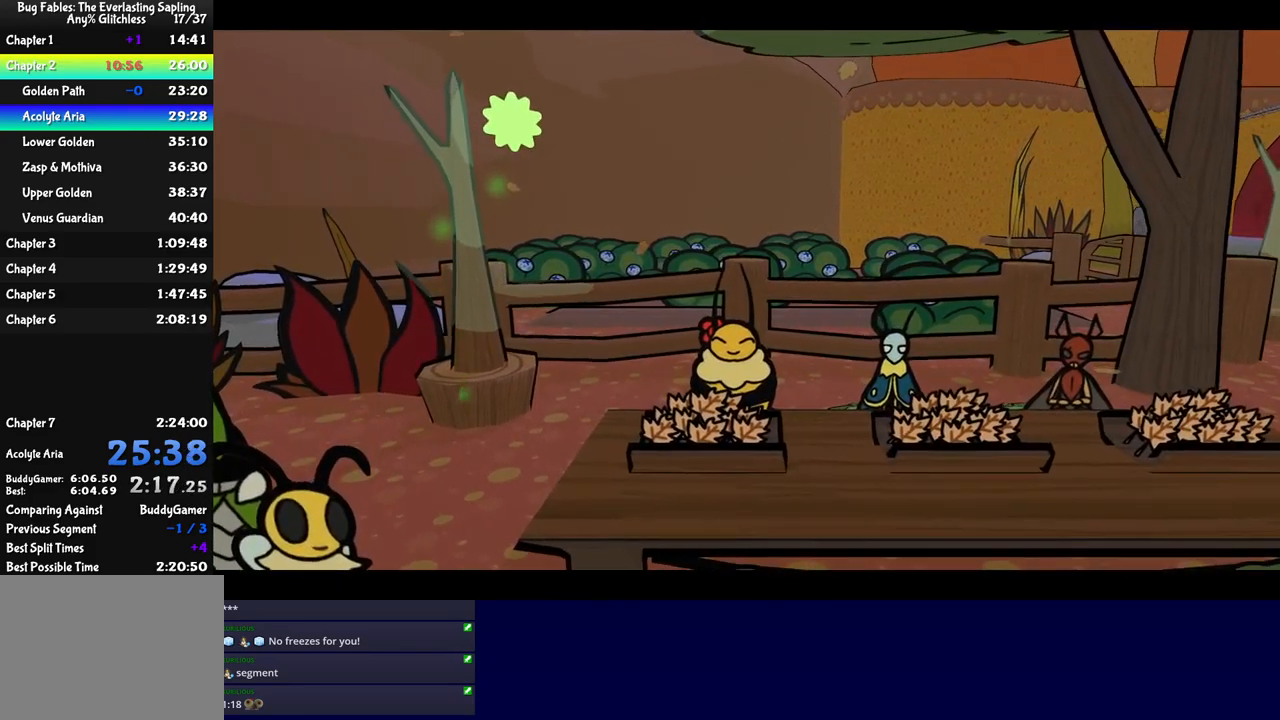
{"buttons": ["B"], "left_stick": "center", "events": []}
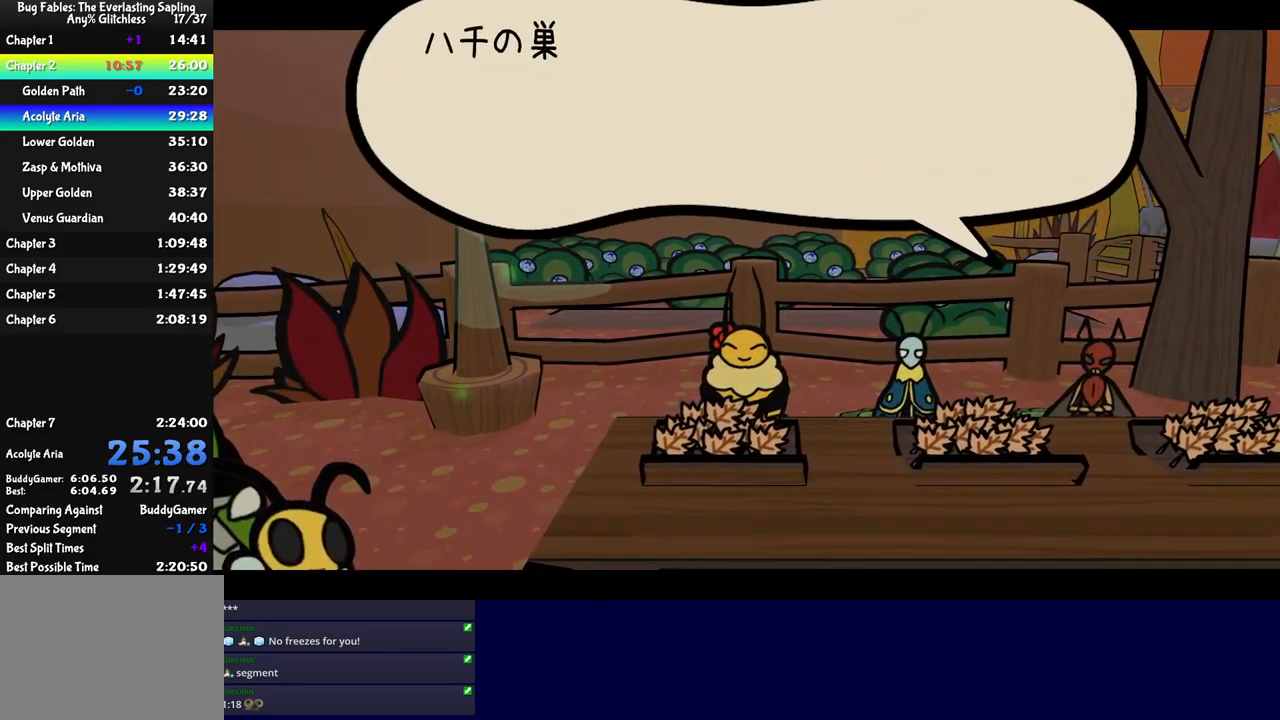
{"buttons": ["B"], "left_stick": "center", "events": []}
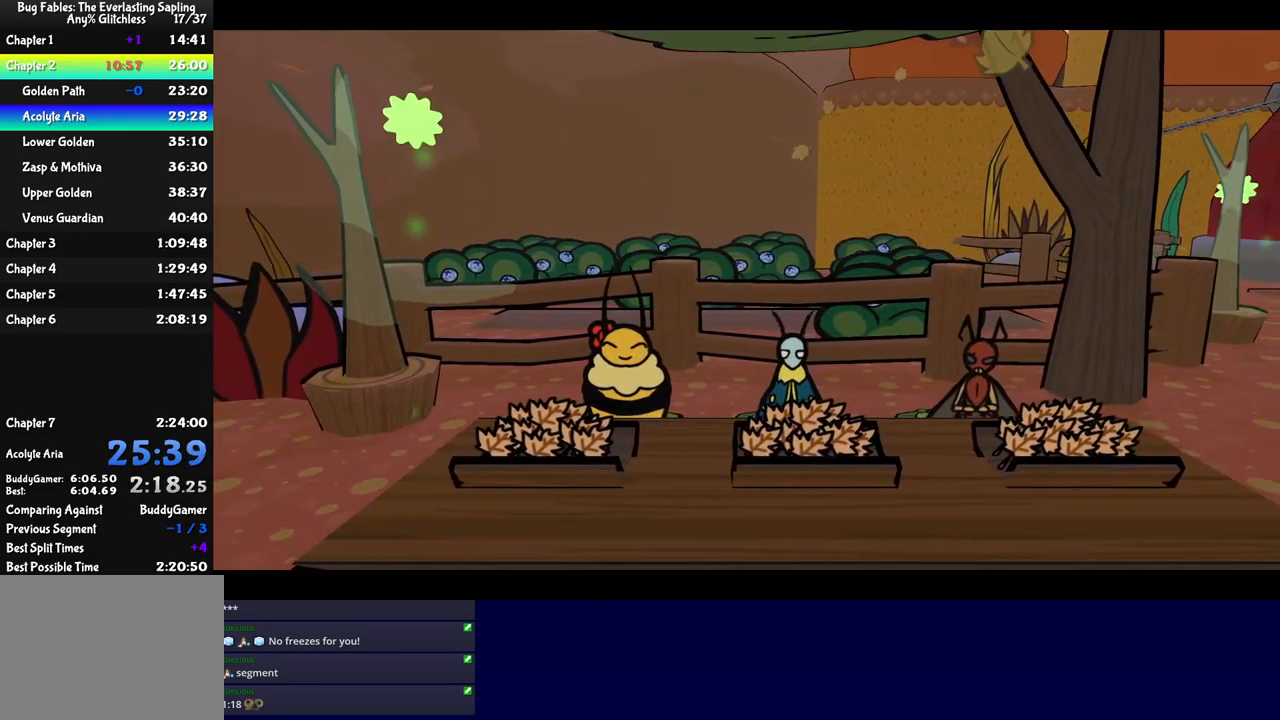
{"buttons": ["B"], "left_stick": "center", "events": []}
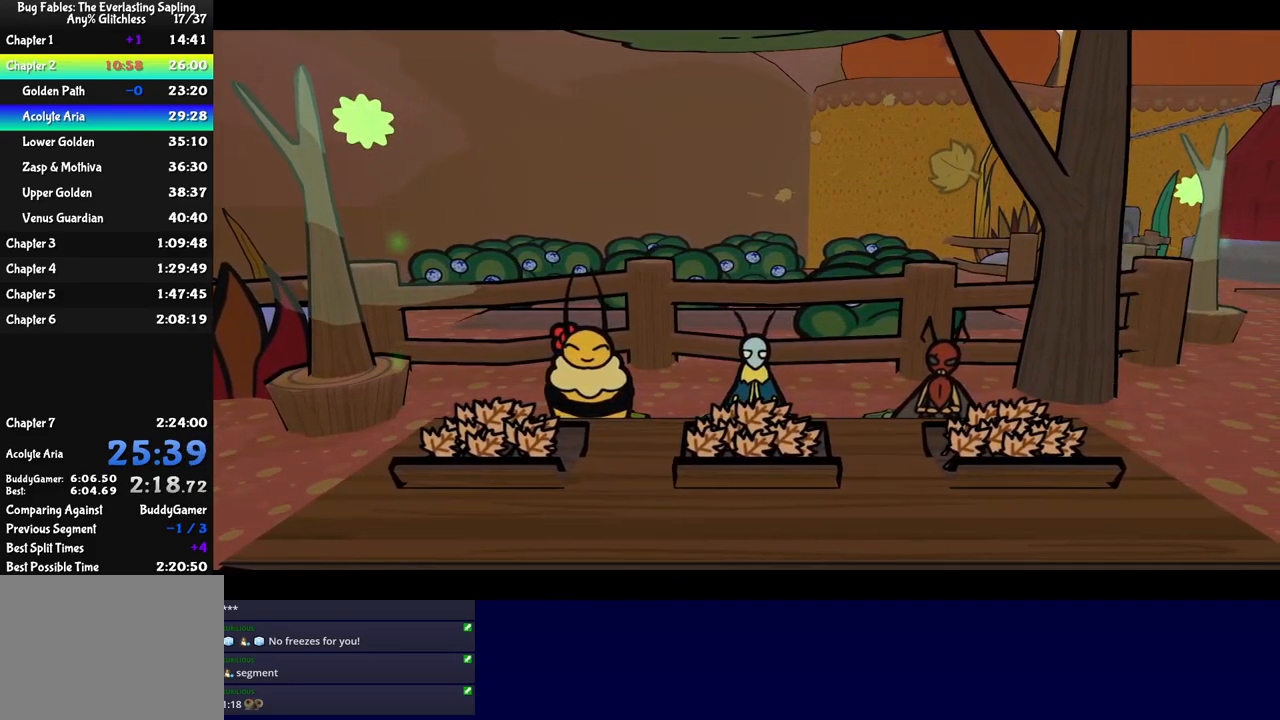
{"buttons": ["B"], "left_stick": "center", "events": []}
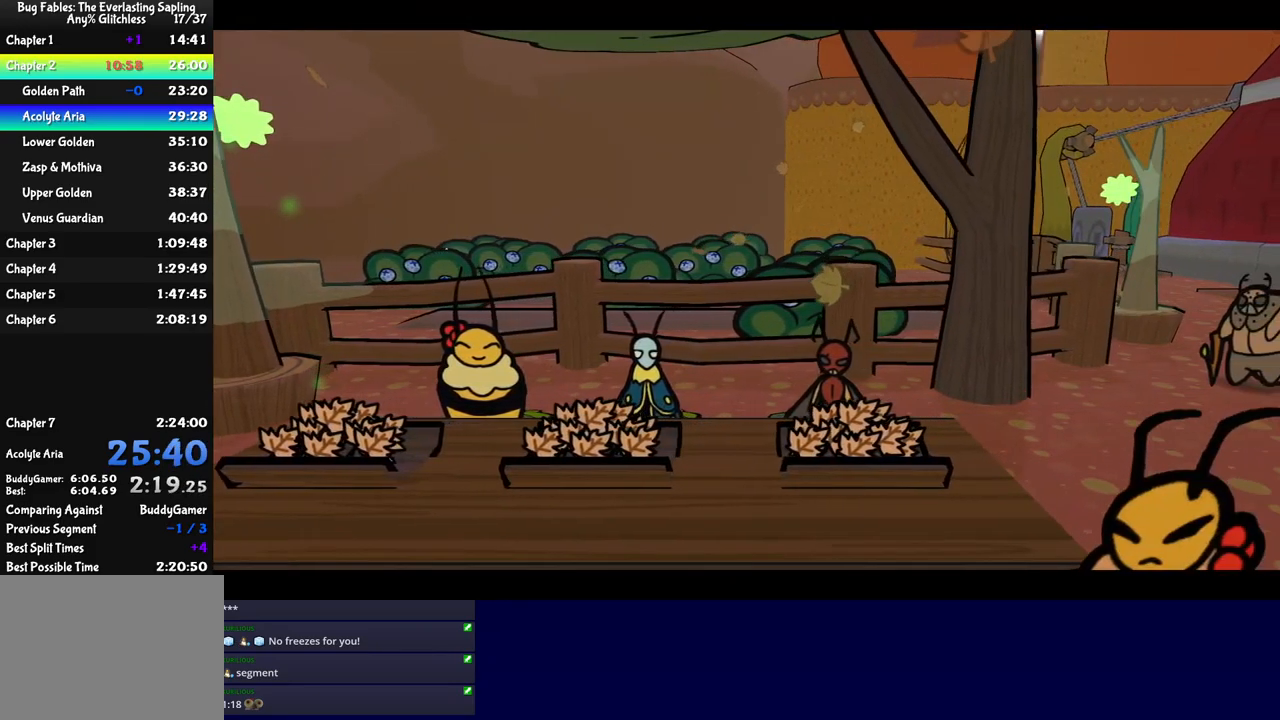
{"buttons": ["B"], "left_stick": "center", "events": []}
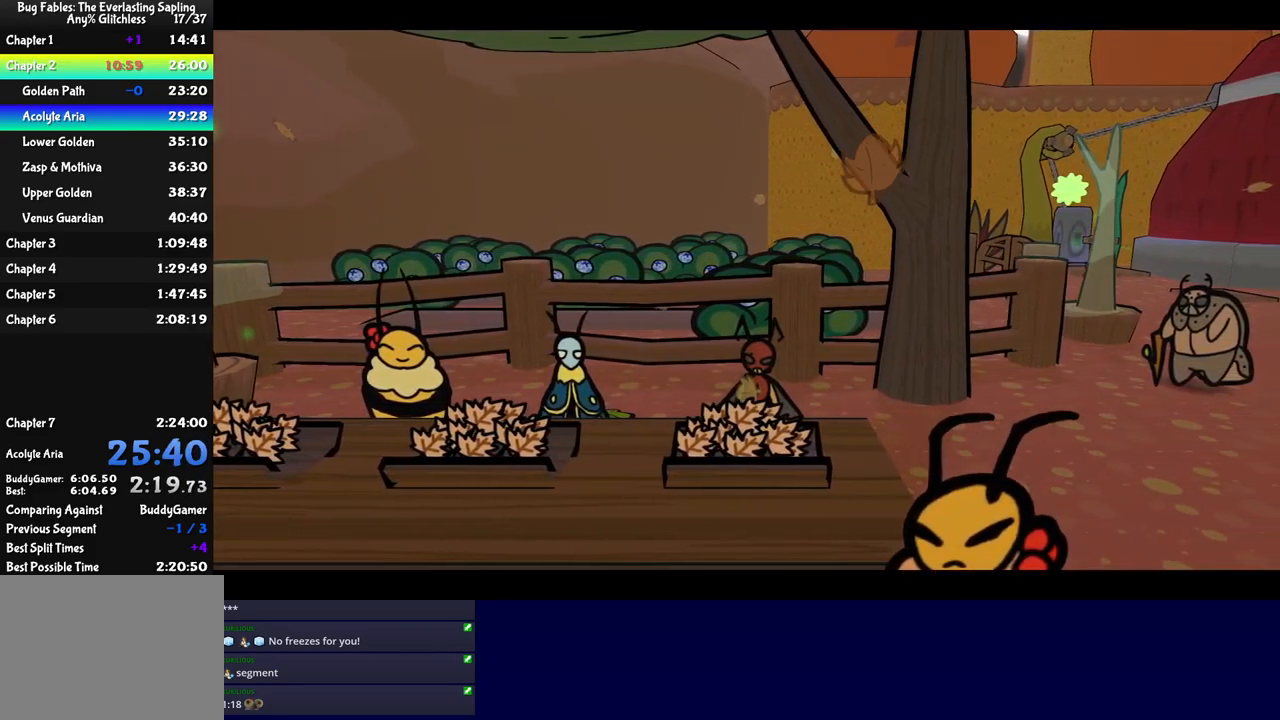
{"buttons": ["B"], "left_stick": "center", "events": []}
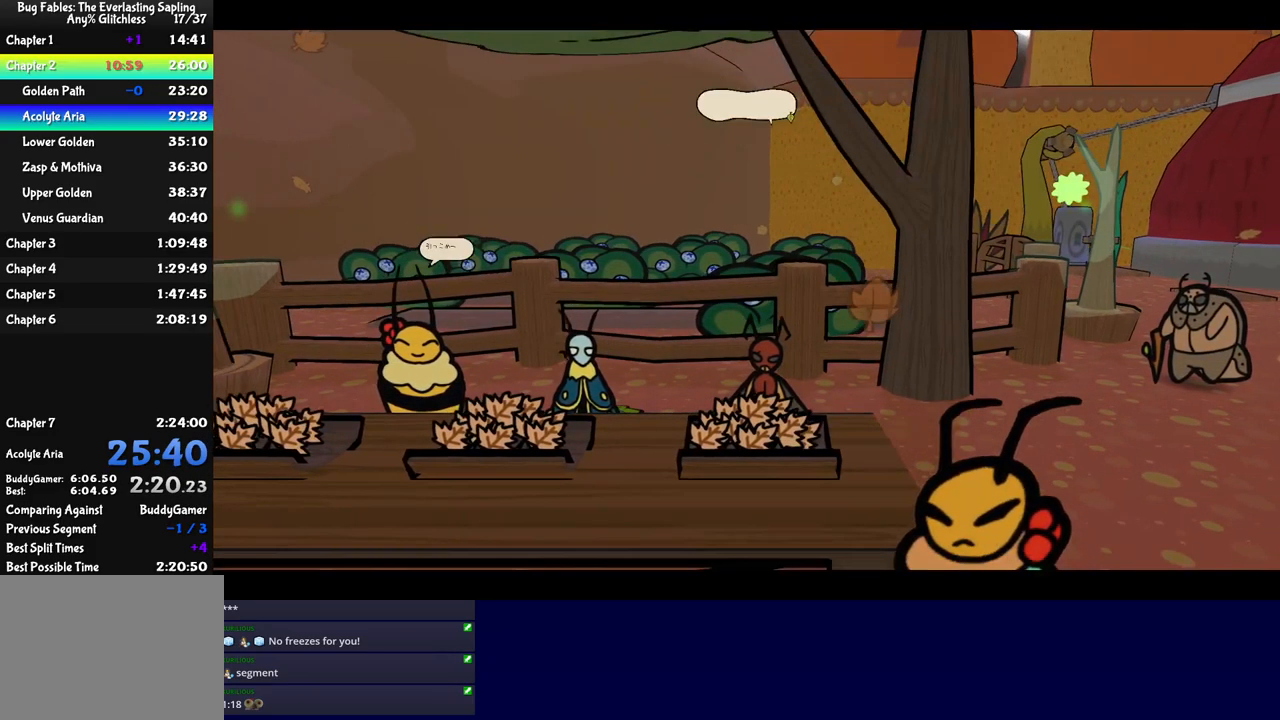
{"buttons": ["B"], "left_stick": "center", "events": []}
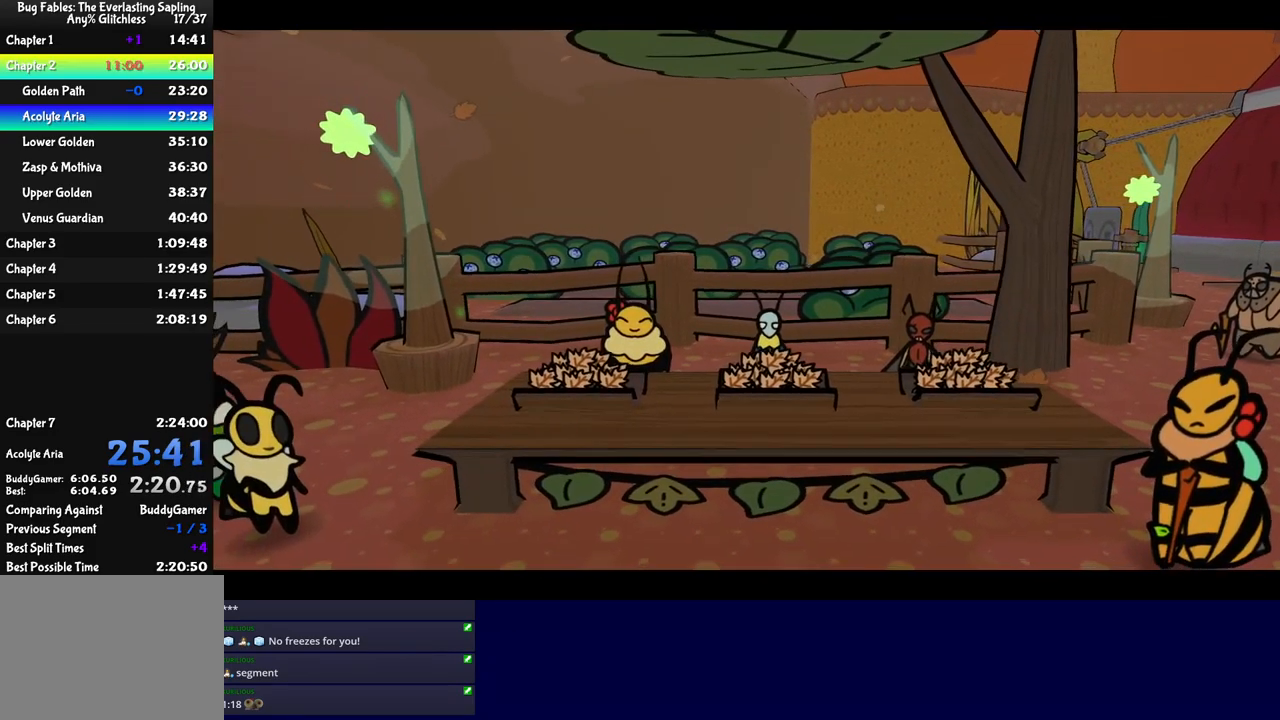
{"buttons": ["B"], "left_stick": "center", "events": []}